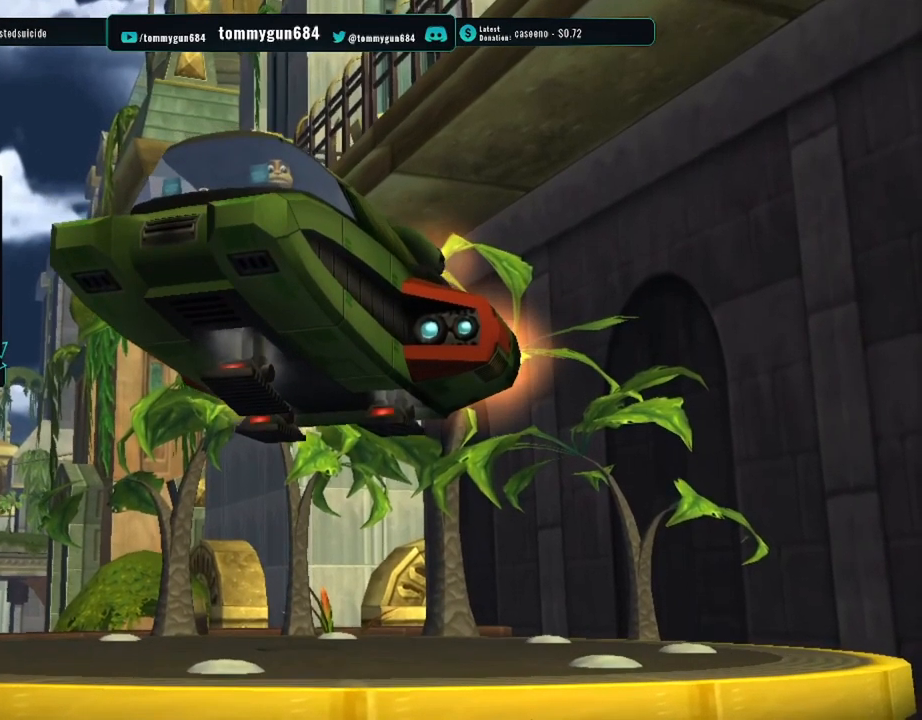
Gameplay with a controller (PlayStation layout); each line is a JSON object with the inputs held at the frame after it. "button_events" lists button changes between this image and that frame as [ms after this image, input, new state], when the widget could be followed in between (sticks are given only as held states).
{"buttons": [], "left_stick": "up", "right_stick": "center", "button_events": [[34, "CROSS", "down"], [117, "CROSS", "up"], [167, "CROSS", "down"], [234, "CROSS", "up"], [301, "CROSS", "down"], [384, "CROSS", "up"]]}
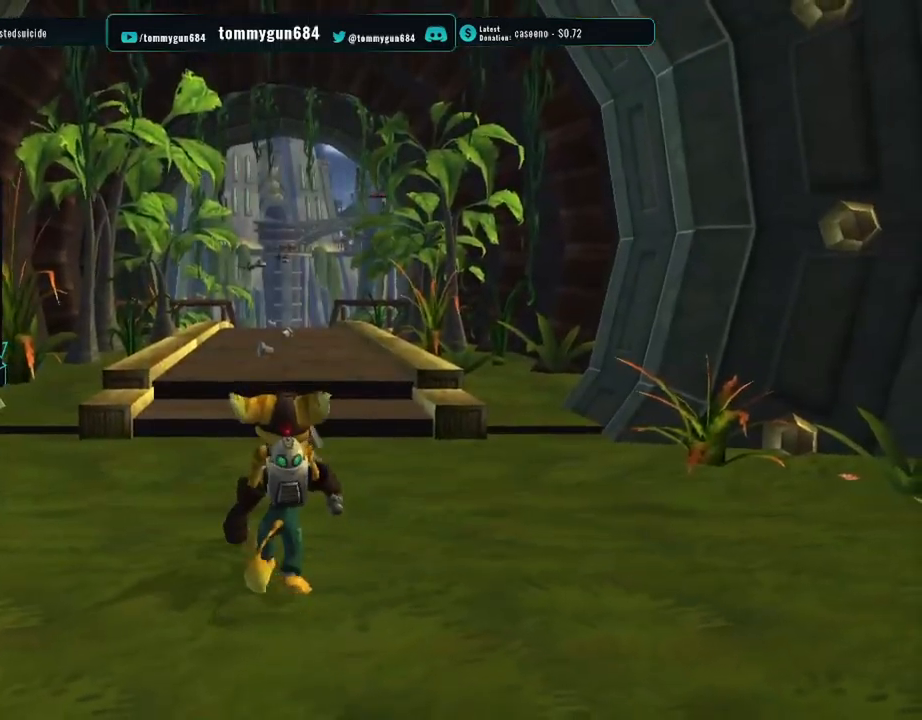
{"buttons": [], "left_stick": "up", "right_stick": "center", "button_events": [[367, "CROSS", "down"], [467, "CROSS", "up"]]}
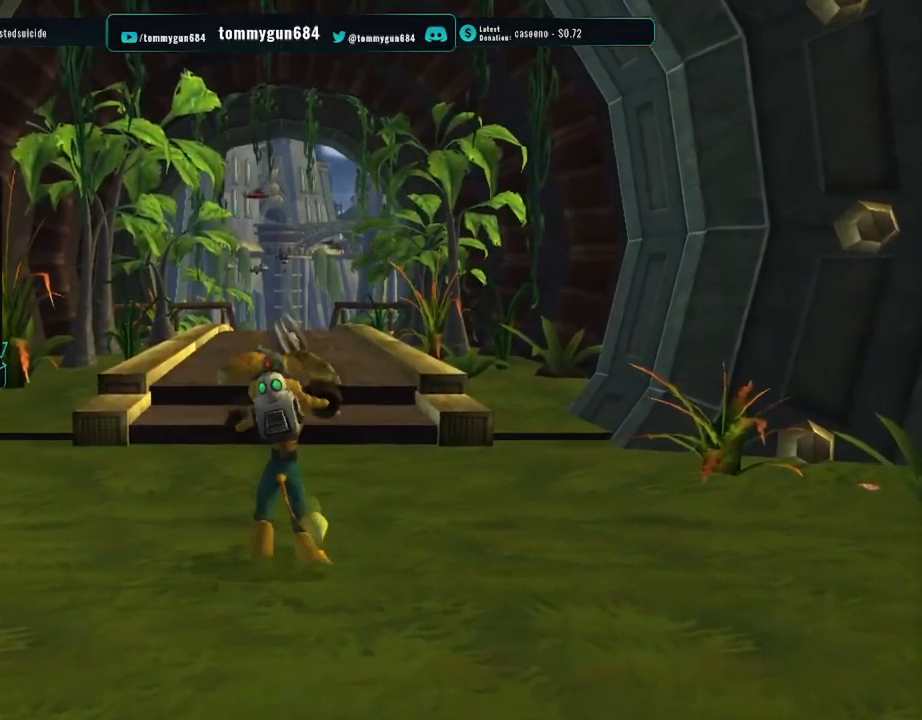
{"buttons": [], "left_stick": "up", "right_stick": "center", "button_events": []}
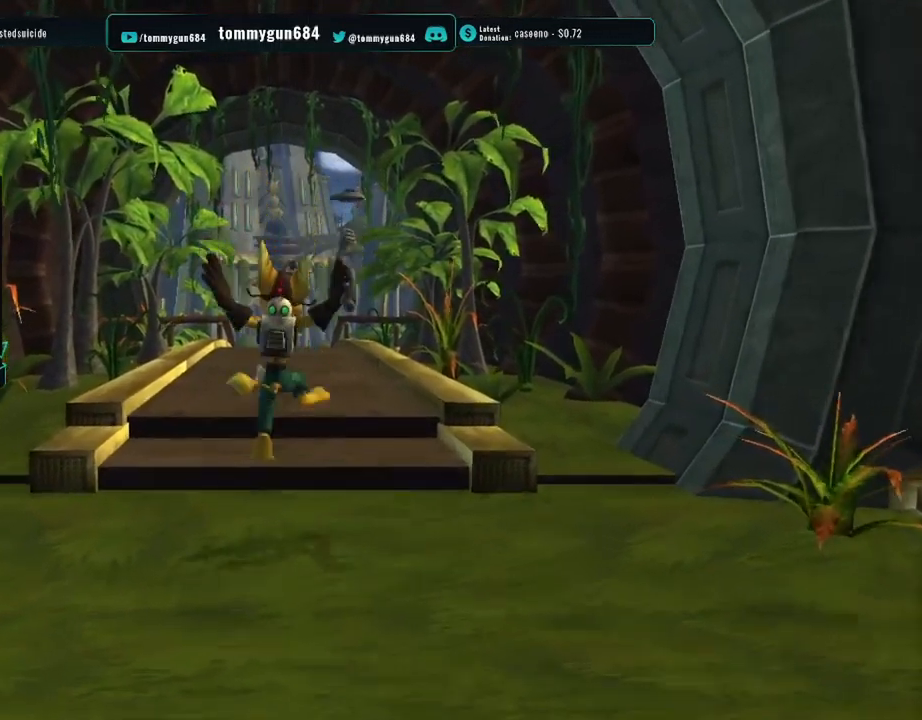
{"buttons": ["R1"], "left_stick": "center", "right_stick": "center", "button_events": [[150, "CROSS", "down"], [200, "R1", "down"], [500, "CROSS", "up"]]}
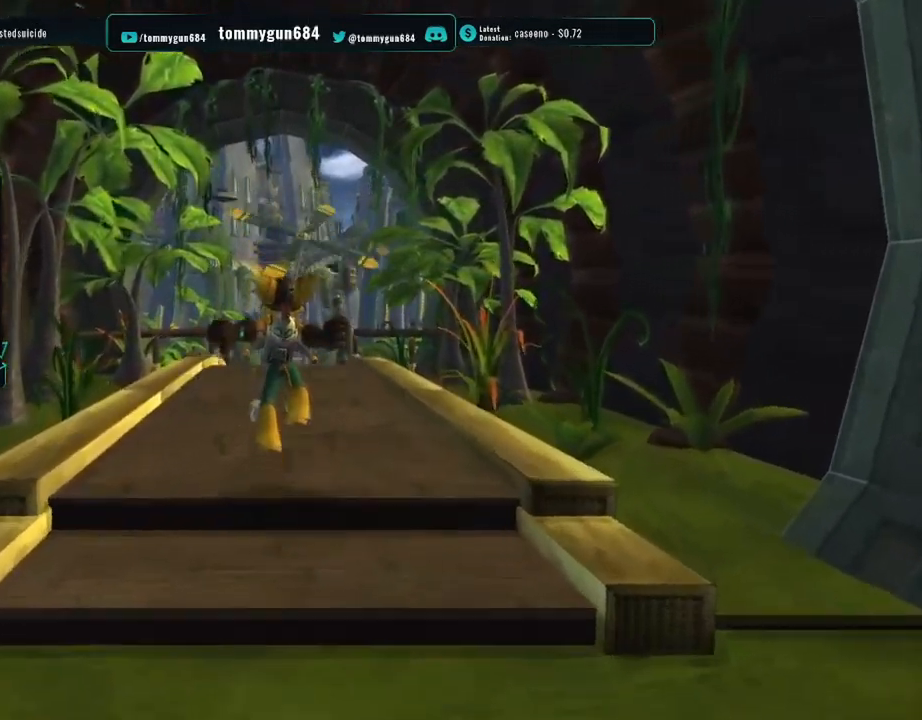
{"buttons": [], "left_stick": "center", "right_stick": "center", "button_events": [[17, "R1", "up"]]}
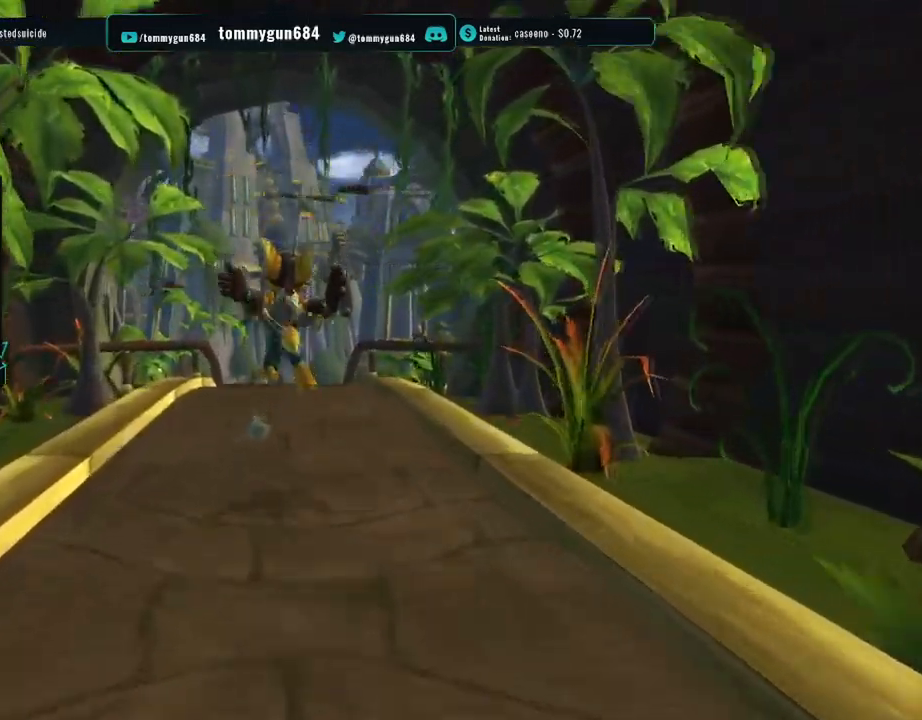
{"buttons": ["CROSS", "R1"], "left_stick": "center", "right_stick": "center", "button_events": [[300, "CROSS", "down"], [333, "R1", "down"]]}
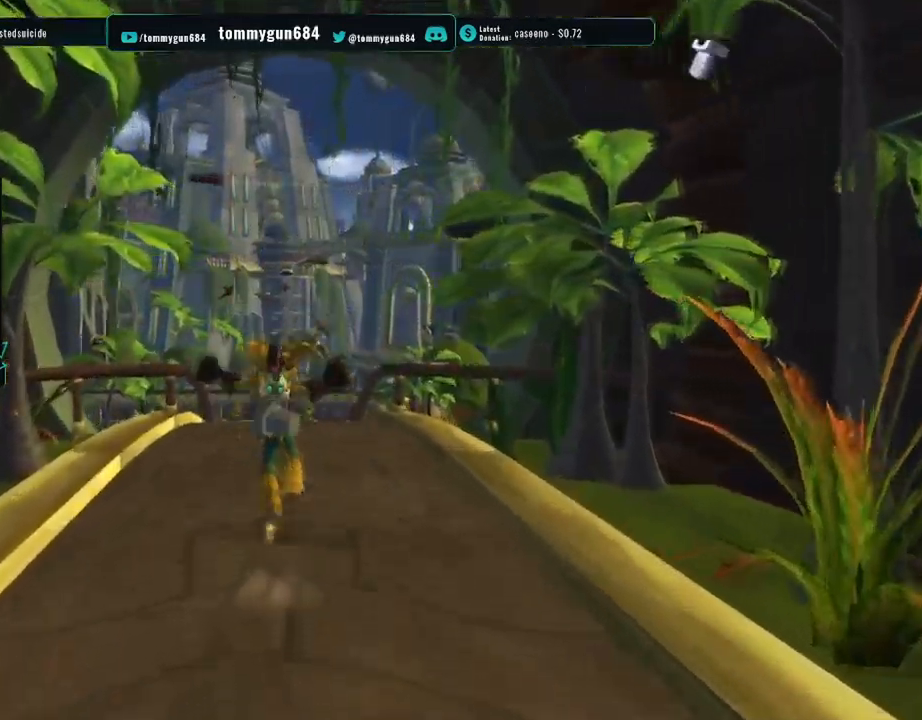
{"buttons": [], "left_stick": "center", "right_stick": "center", "button_events": [[367, "CROSS", "up"], [384, "R1", "up"]]}
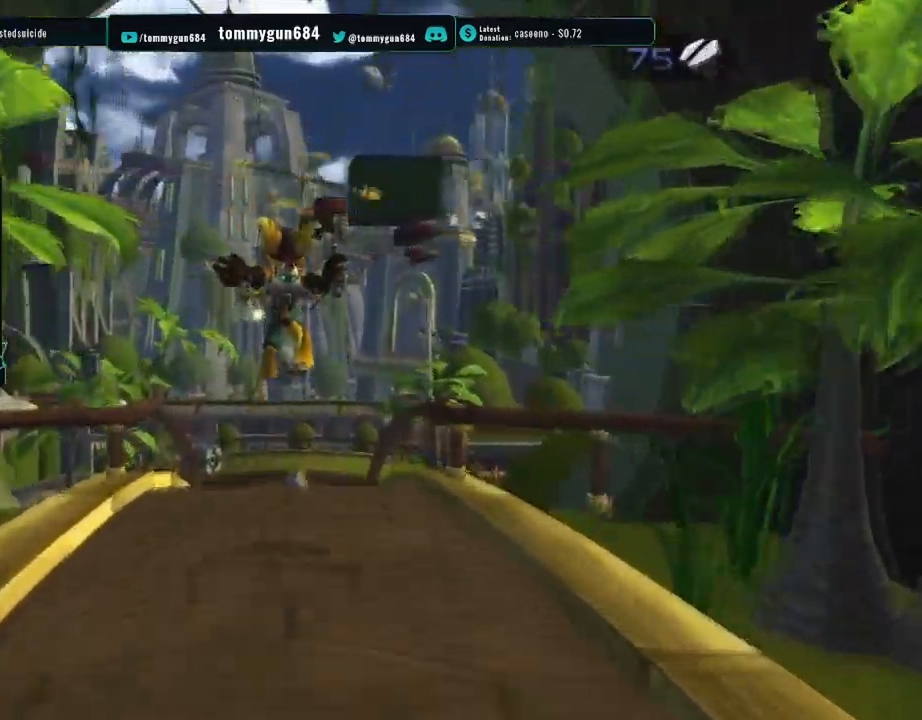
{"buttons": [], "left_stick": "center", "right_stick": "center", "button_events": []}
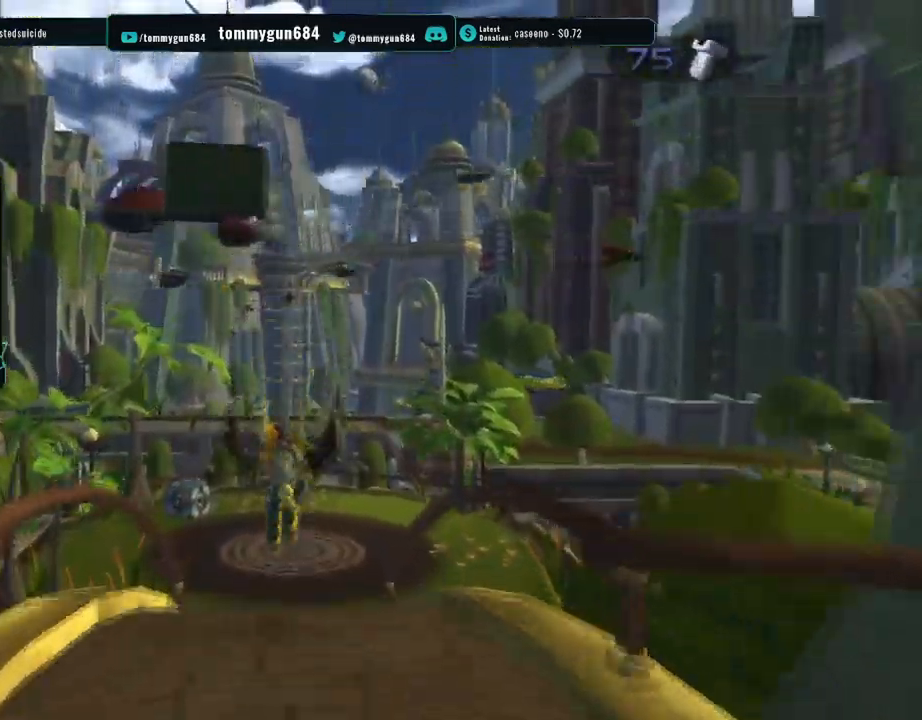
{"buttons": ["CROSS", "R1", "R2"], "left_stick": "center", "right_stick": "center", "button_events": [[284, "CROSS", "down"], [301, "R1", "down"], [417, "R2", "down"]]}
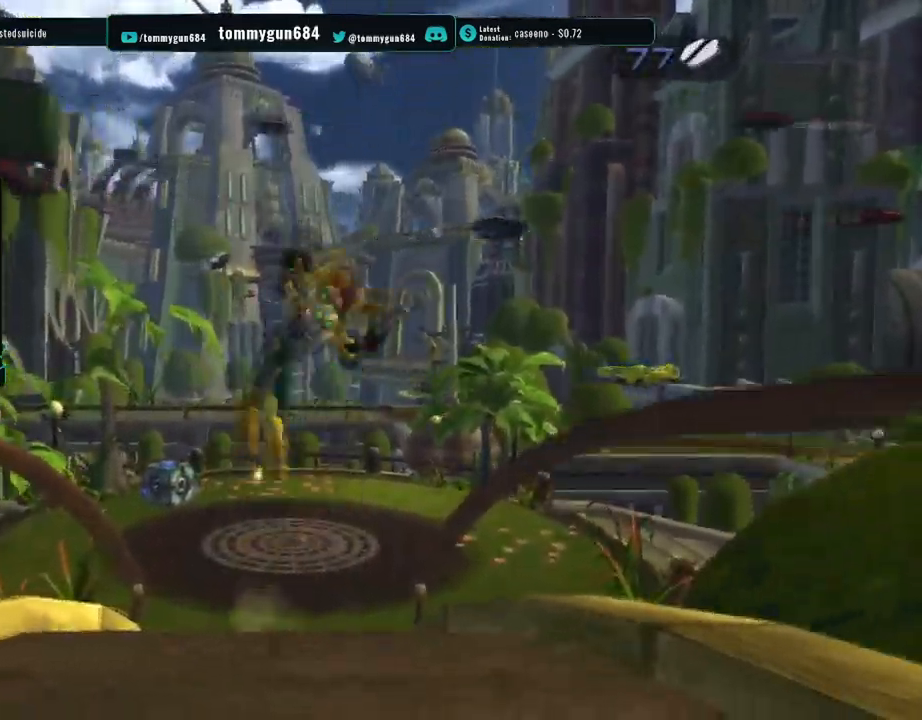
{"buttons": [], "left_stick": "up", "right_stick": "center", "button_events": [[50, "CROSS", "up"], [100, "R1", "up"], [100, "R2", "up"]]}
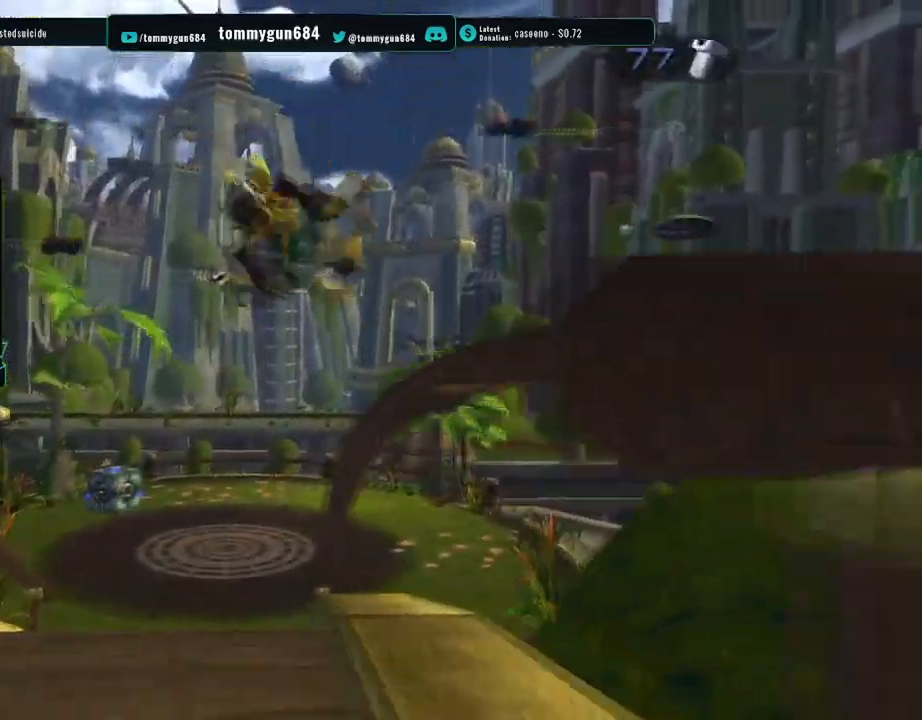
{"buttons": [], "left_stick": "up", "right_stick": "center", "button_events": [[217, "CROSS", "down"], [384, "CROSS", "up"]]}